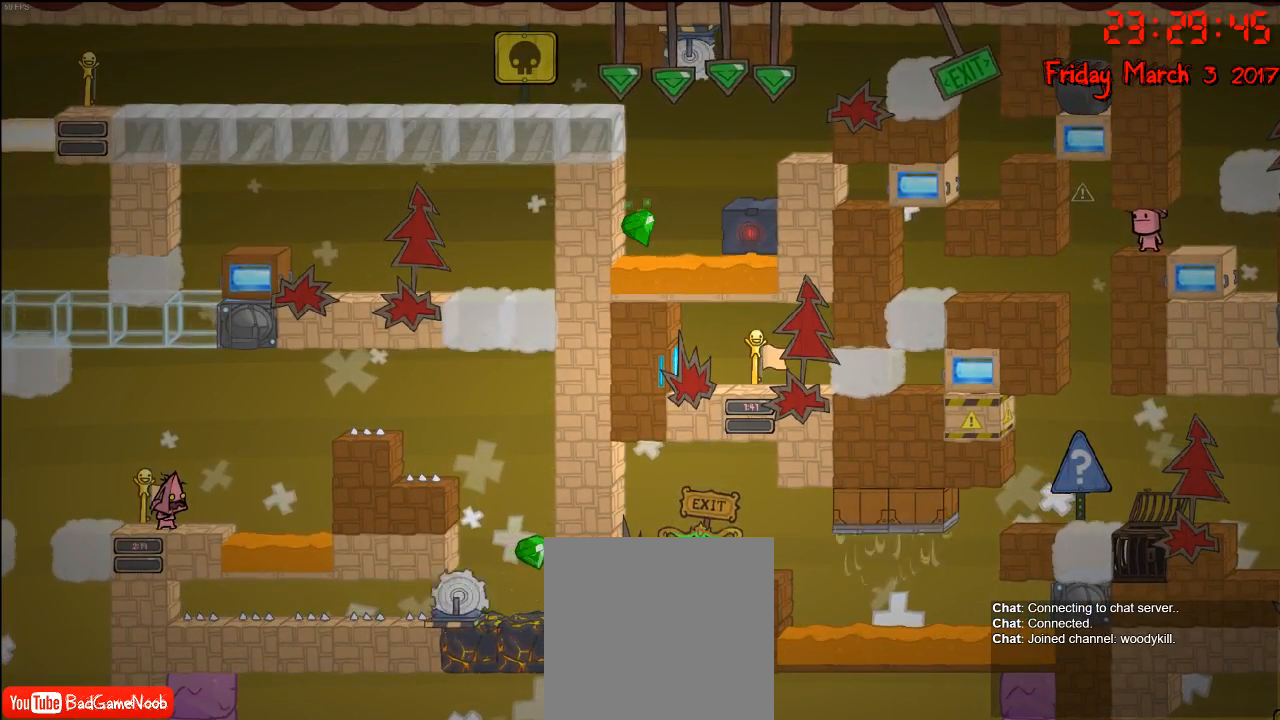
Gameplay with a controller (Xbox layout); each line is a JSON object with the inputs held at the frame after it. "events" lists button and stick changes between this image and that frame as [ms after this image, input, new state], when the widget could be followed in between.
{"buttons": [], "left_stick": "center", "right_stick": "center", "events": [[283, "B", "down"], [450, "B", "up"]]}
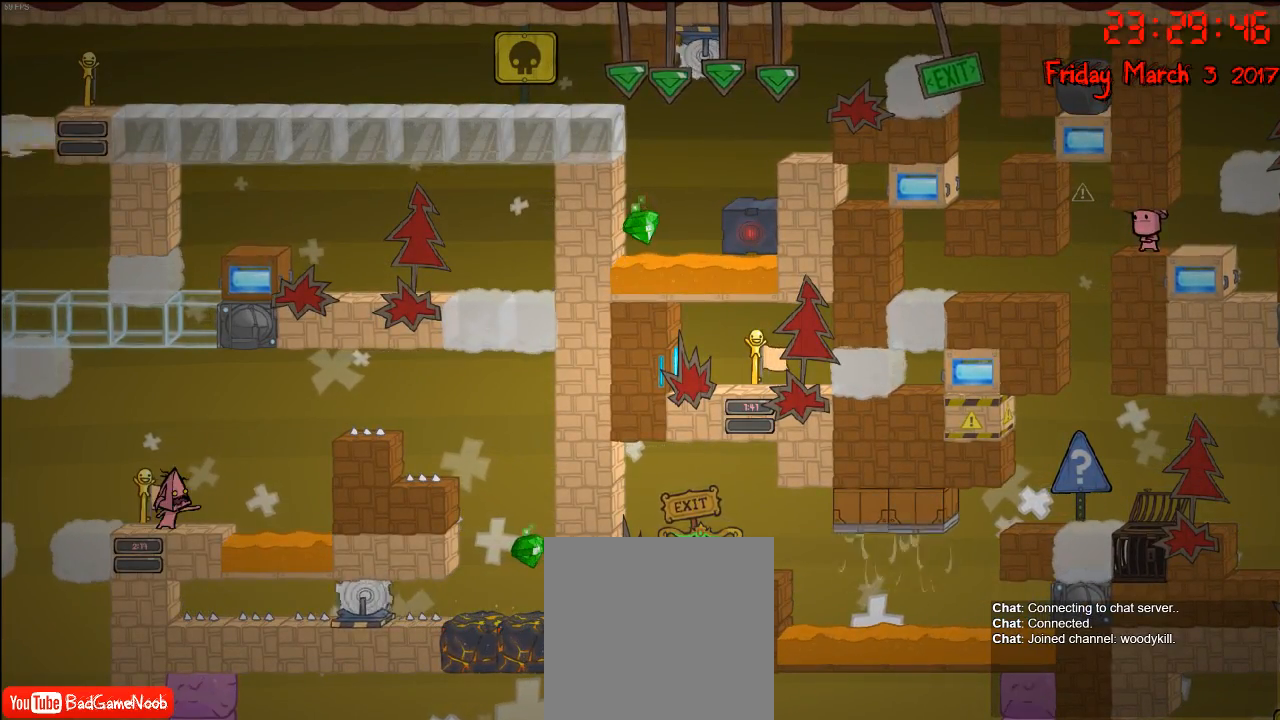
{"buttons": [], "left_stick": "center", "right_stick": "center", "events": []}
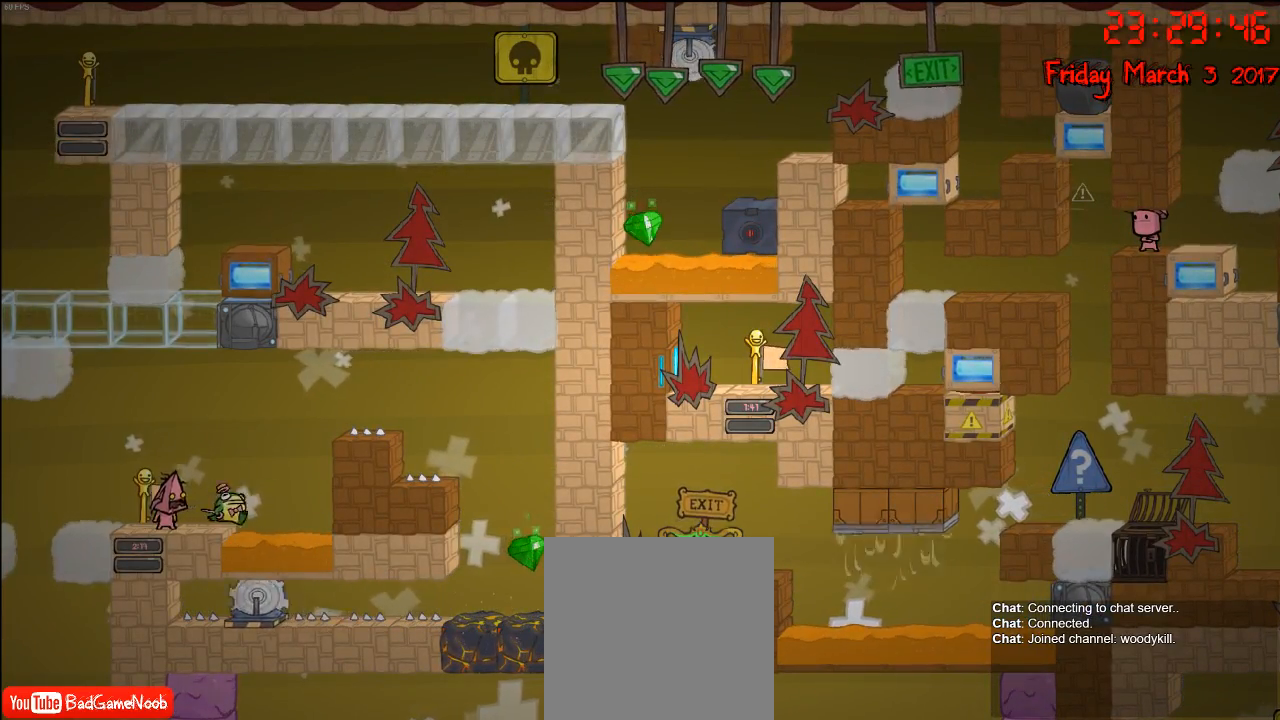
{"buttons": [], "left_stick": "center", "right_stick": "center", "events": [[50, "left_stick", "left"], [250, "left_stick", "center"], [350, "L1", "down"], [483, "L1", "up"]]}
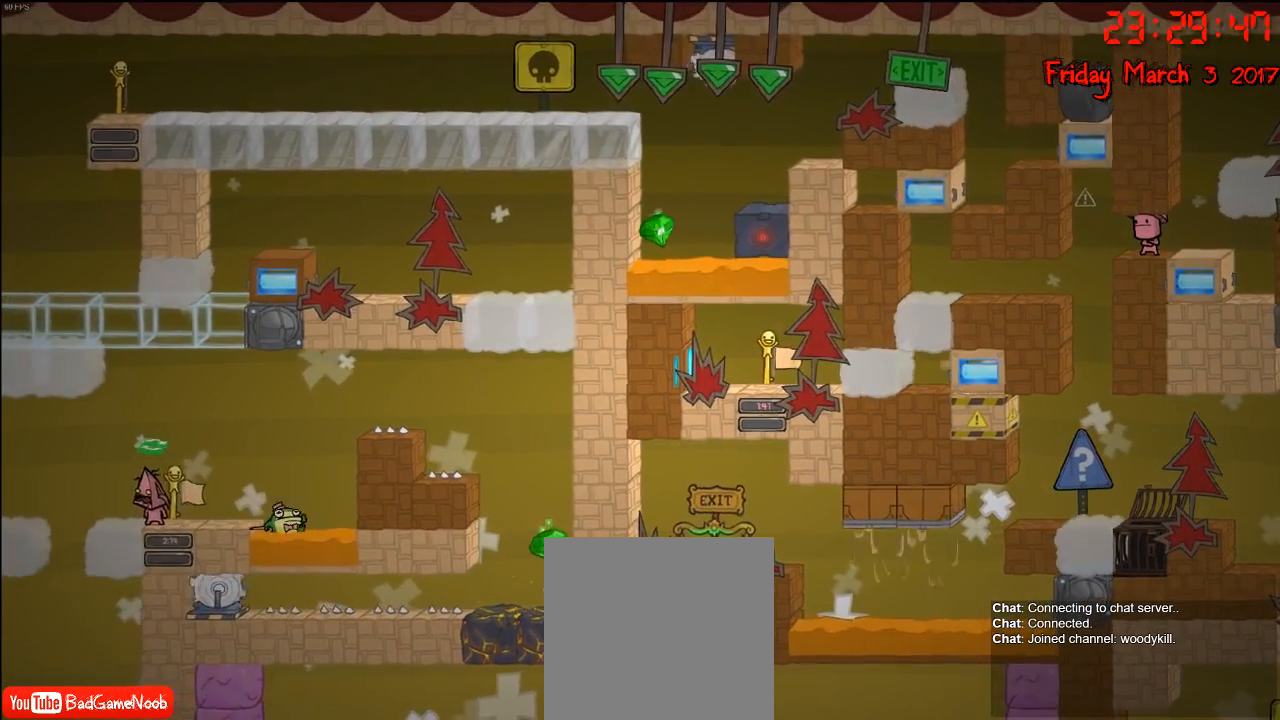
{"buttons": [], "left_stick": "right", "right_stick": "center", "events": [[400, "left_stick", "right"]]}
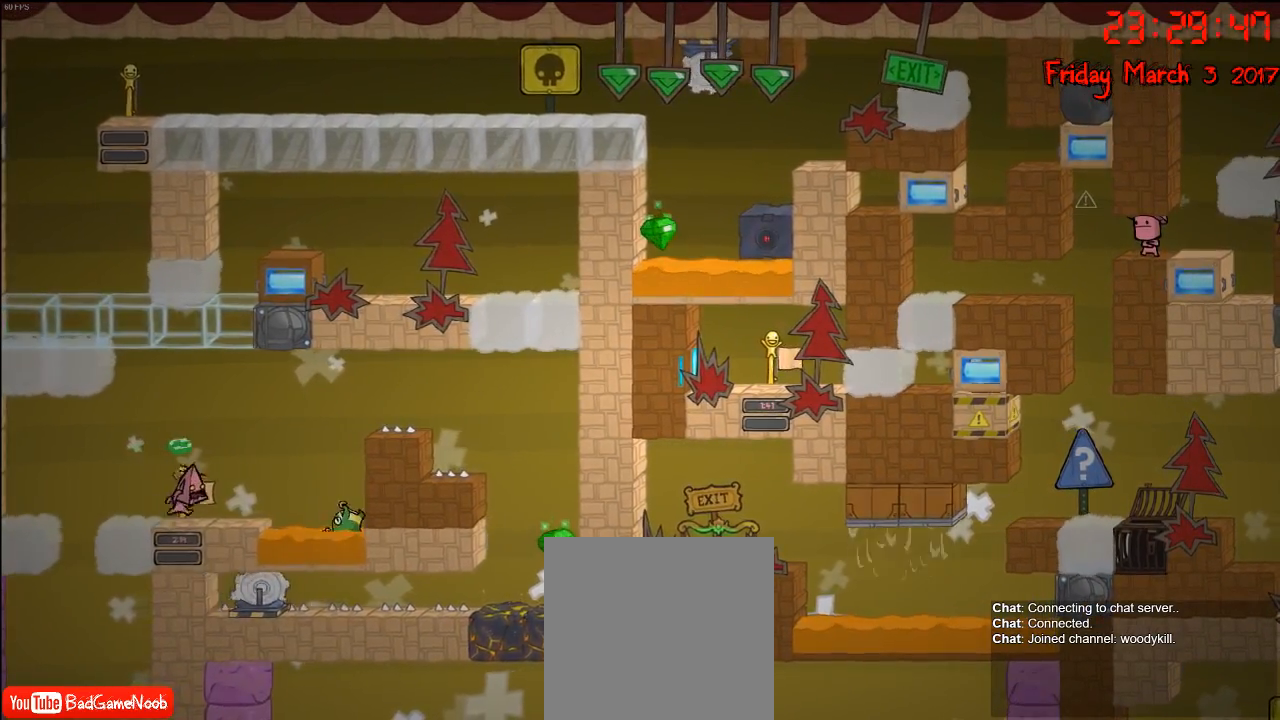
{"buttons": [], "left_stick": "center", "right_stick": "center", "events": [[17, "left_stick", "center"]]}
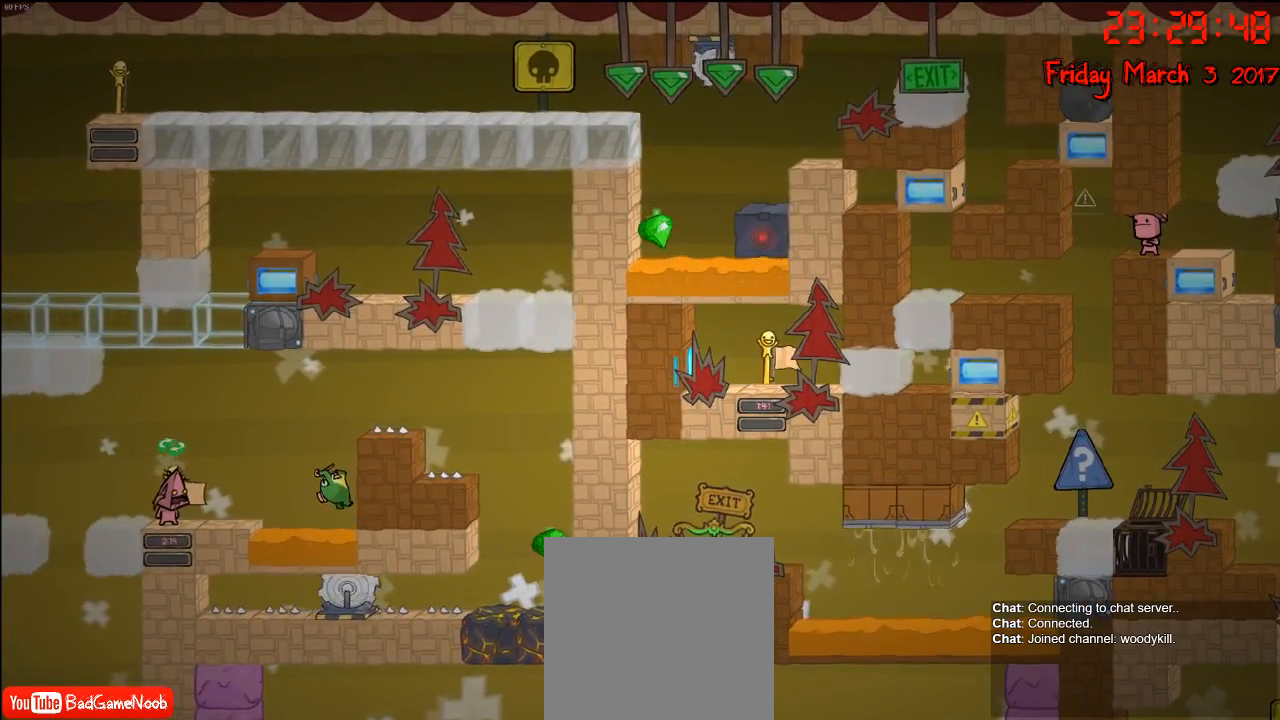
{"buttons": [], "left_stick": "center", "right_stick": "center", "events": []}
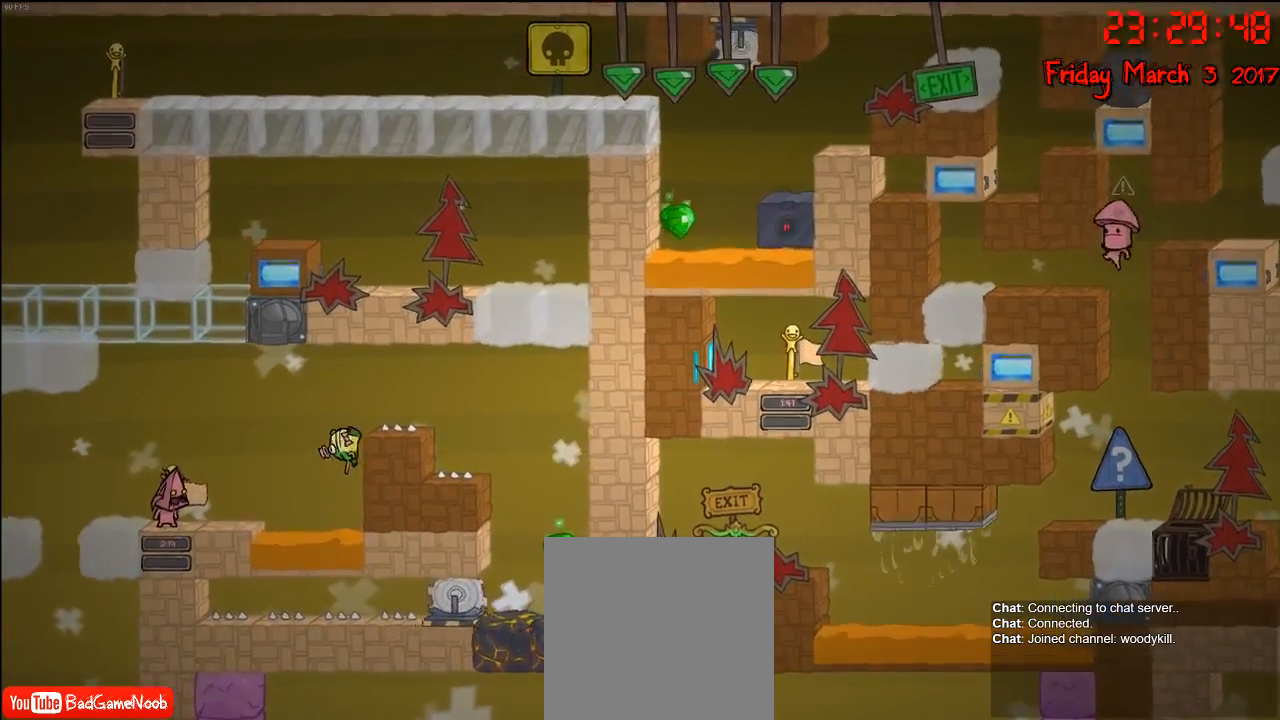
{"buttons": [], "left_stick": "center", "right_stick": "center", "events": [[167, "B", "down"], [333, "B", "up"]]}
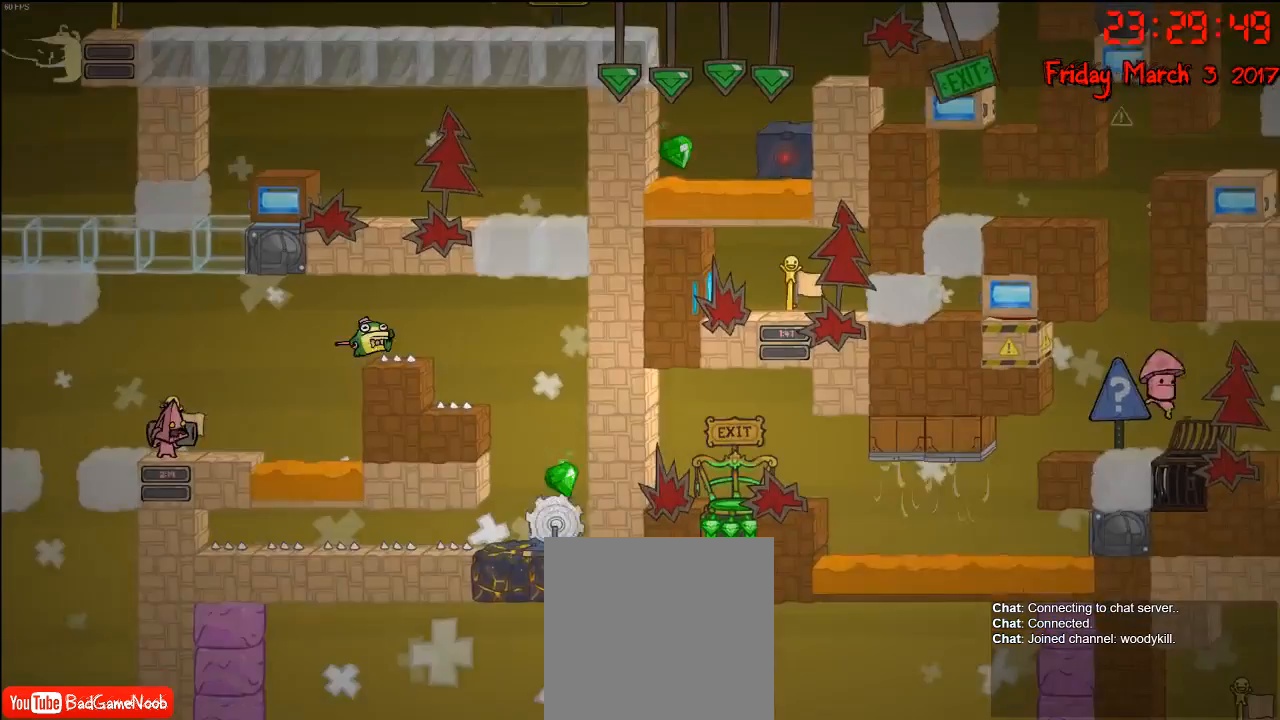
{"buttons": [], "left_stick": "center", "right_stick": "center", "events": []}
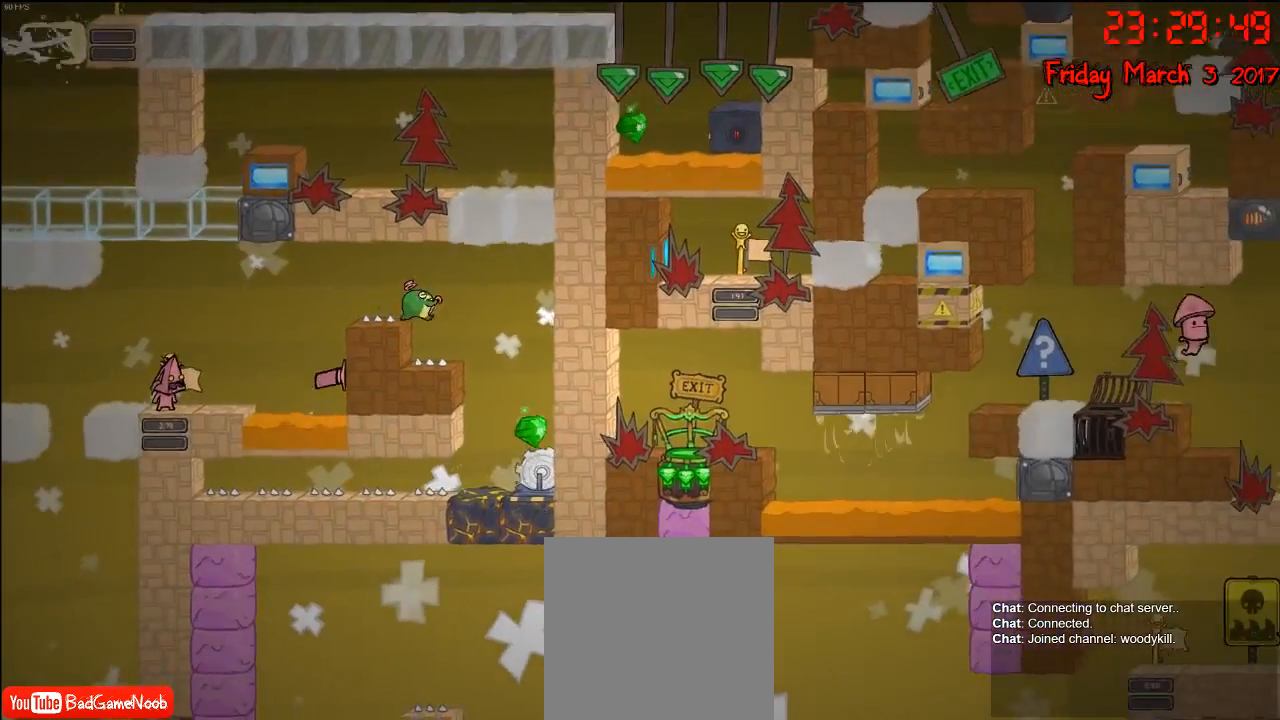
{"buttons": [], "left_stick": "center", "right_stick": "center", "events": []}
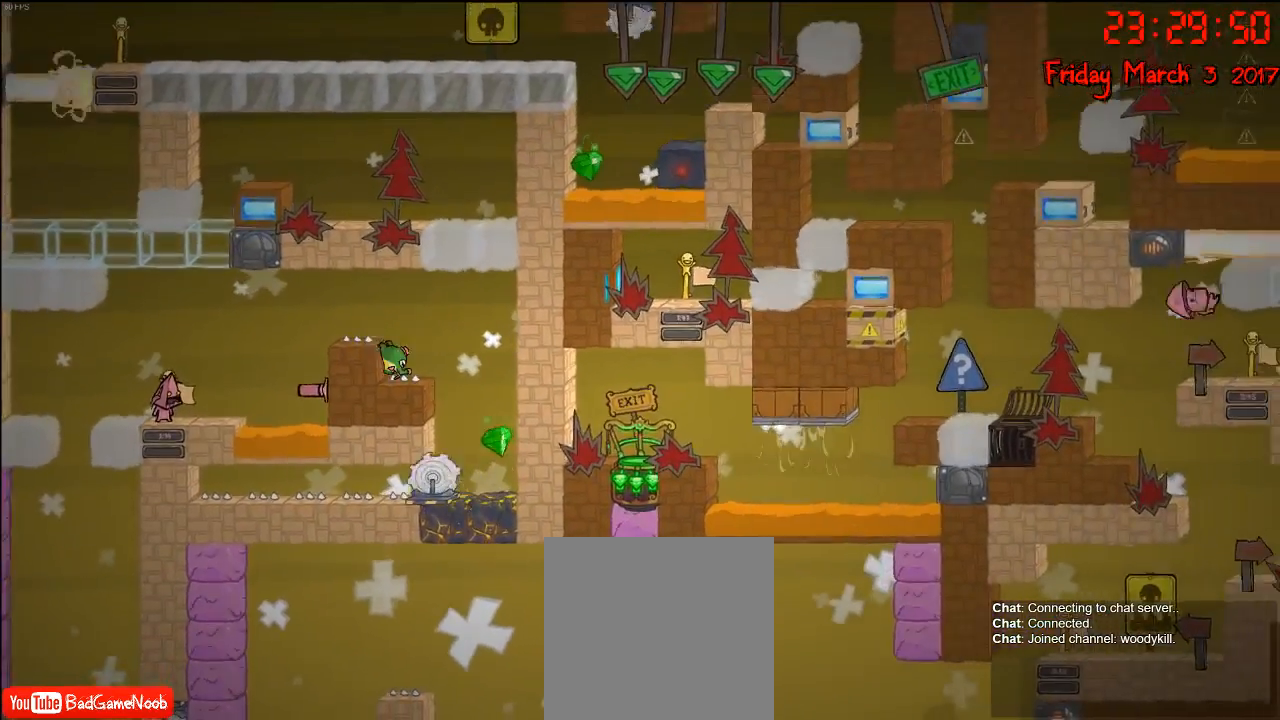
{"buttons": [], "left_stick": "center", "right_stick": "center", "events": []}
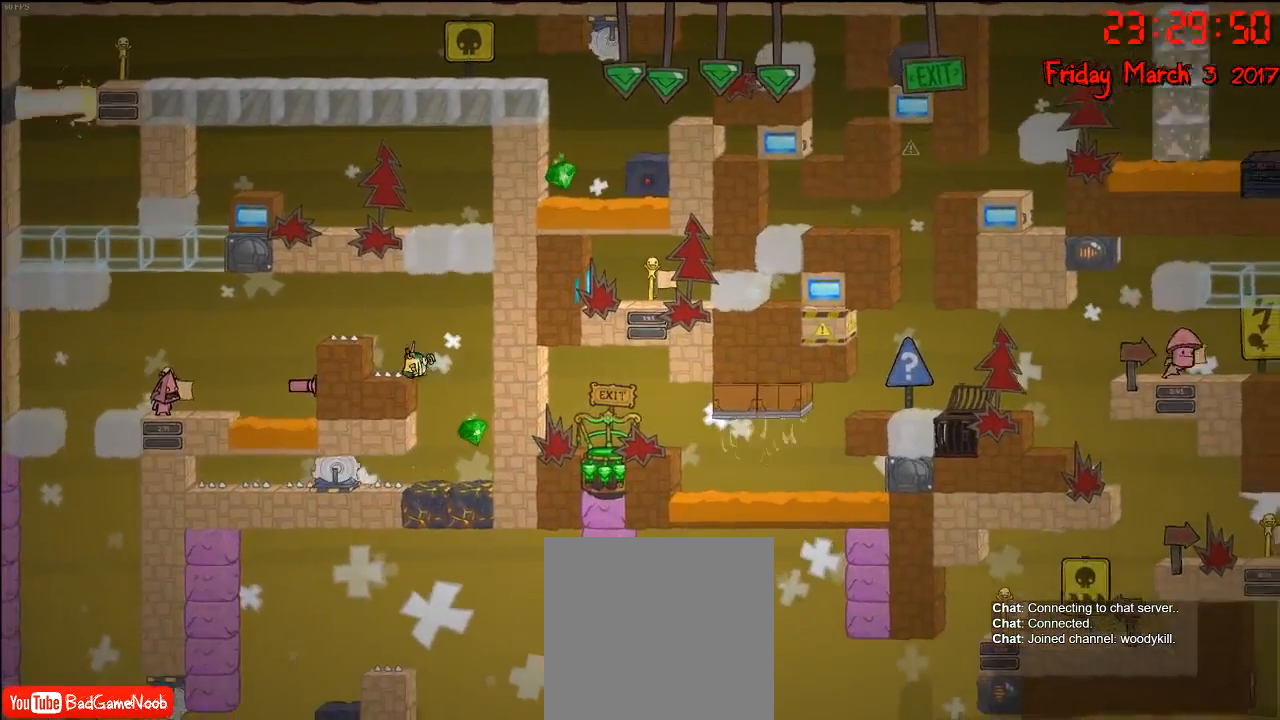
{"buttons": [], "left_stick": "center", "right_stick": "center", "events": []}
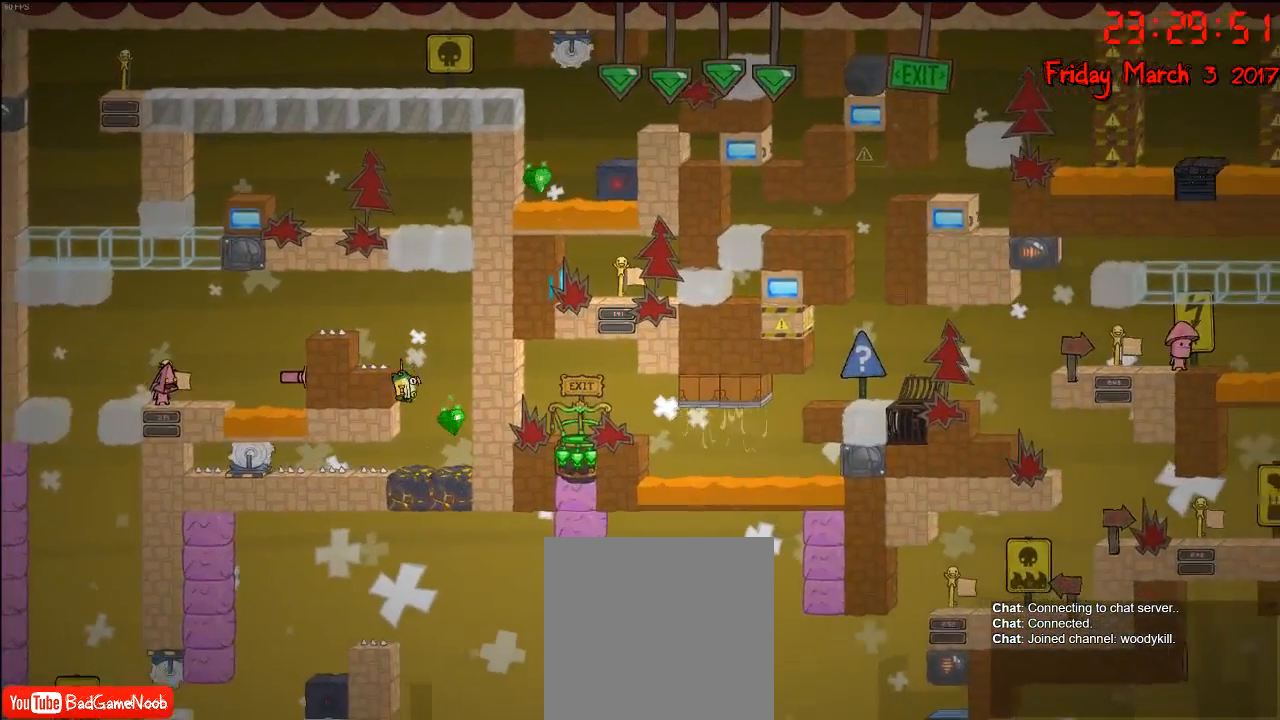
{"buttons": ["A"], "left_stick": "right", "right_stick": "center", "events": [[67, "left_stick", "right"], [217, "A", "down"], [350, "A", "up"], [467, "A", "down"]]}
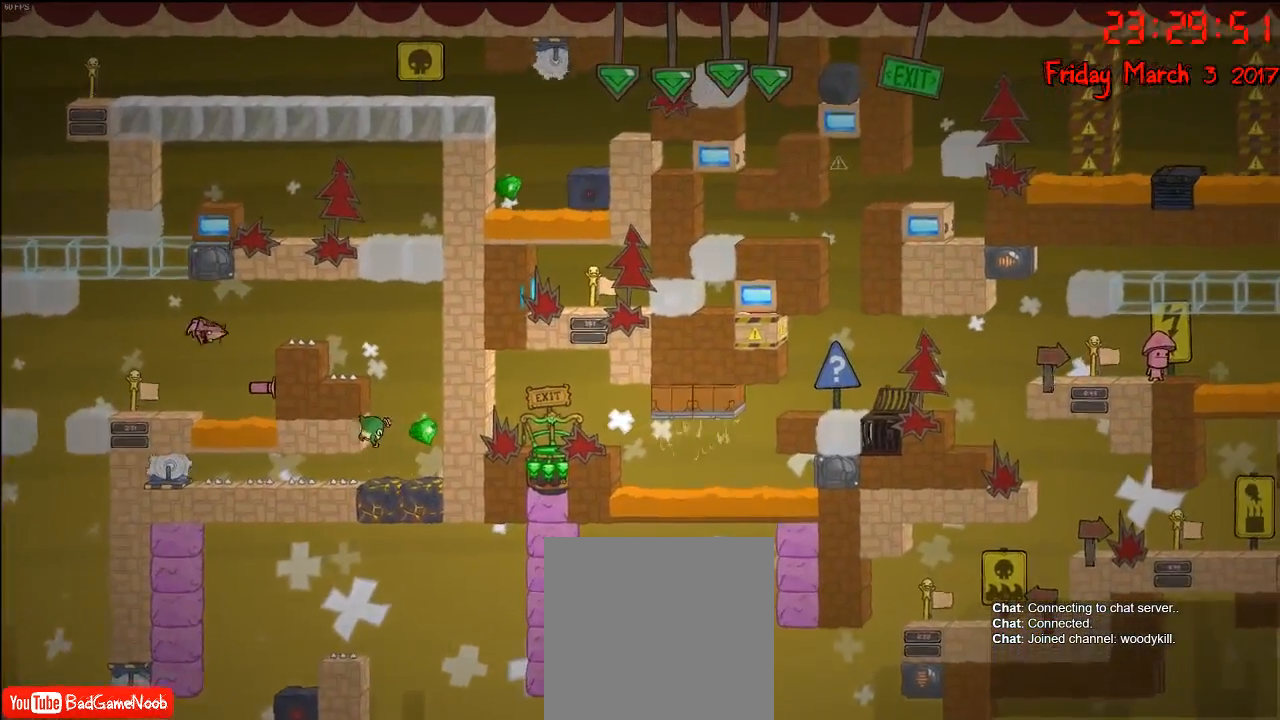
{"buttons": [], "left_stick": "center", "right_stick": "center", "events": [[117, "A", "up"], [283, "left_stick", "center"]]}
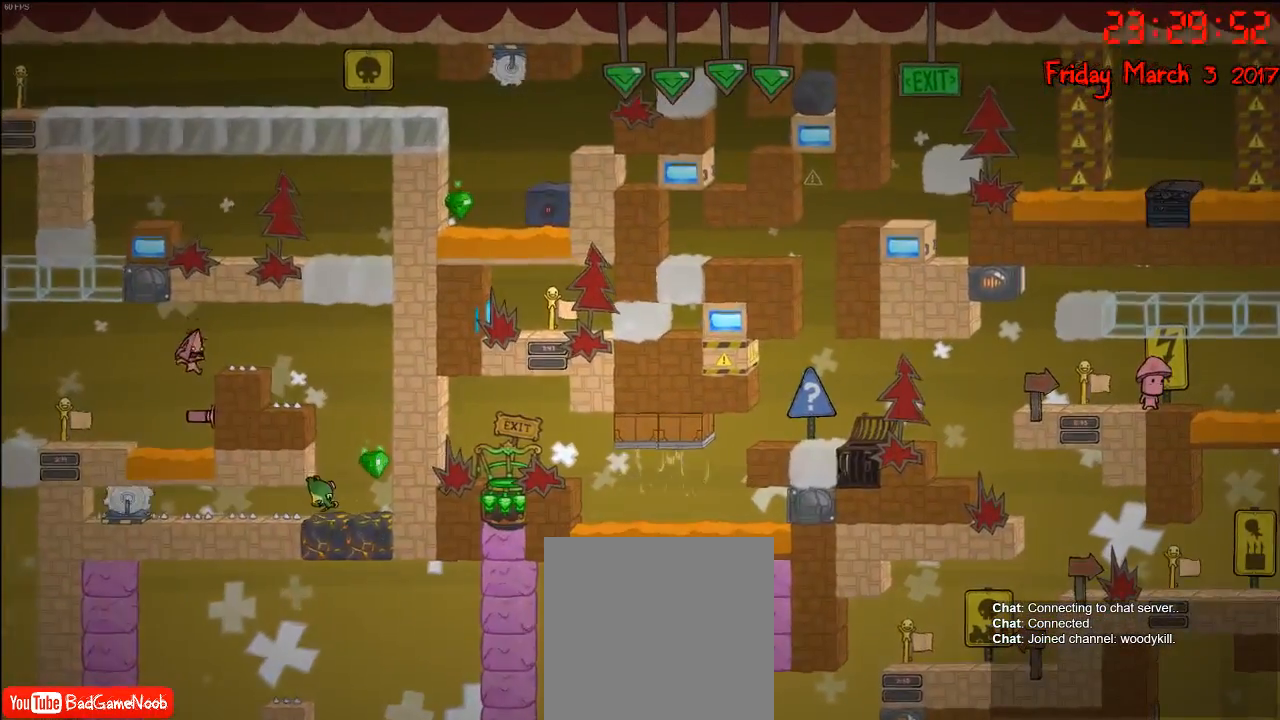
{"buttons": ["A"], "left_stick": "left", "right_stick": "center", "events": [[117, "left_stick", "right"], [200, "left_stick", "center"], [367, "left_stick", "left"], [417, "A", "down"]]}
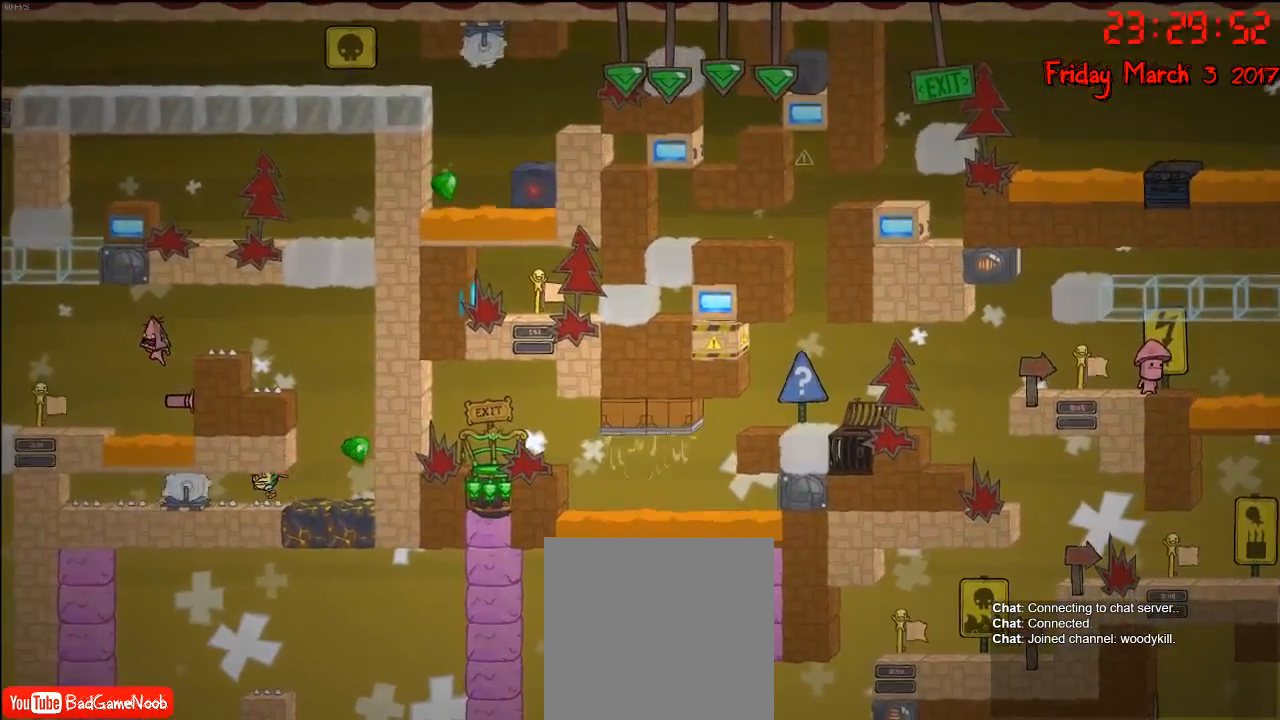
{"buttons": [], "left_stick": "left", "right_stick": "center", "events": [[17, "A", "up"]]}
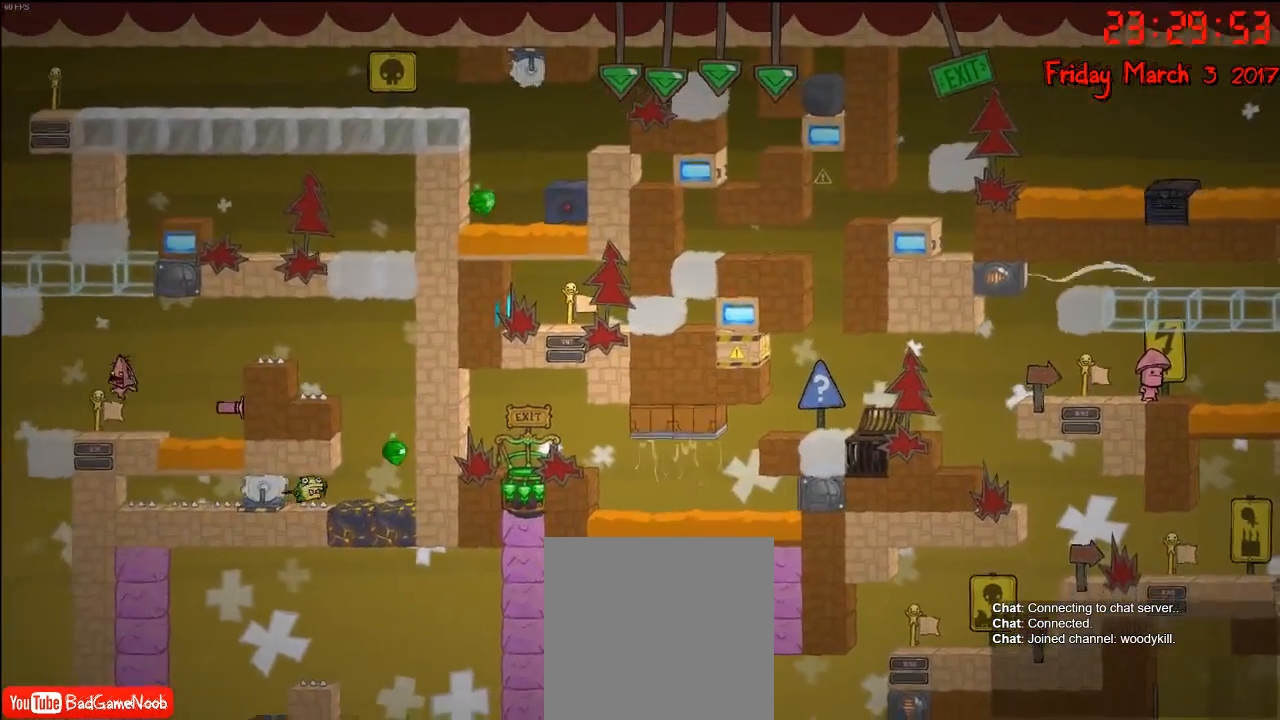
{"buttons": [], "left_stick": "center", "right_stick": "center", "events": [[33, "left_stick", "center"]]}
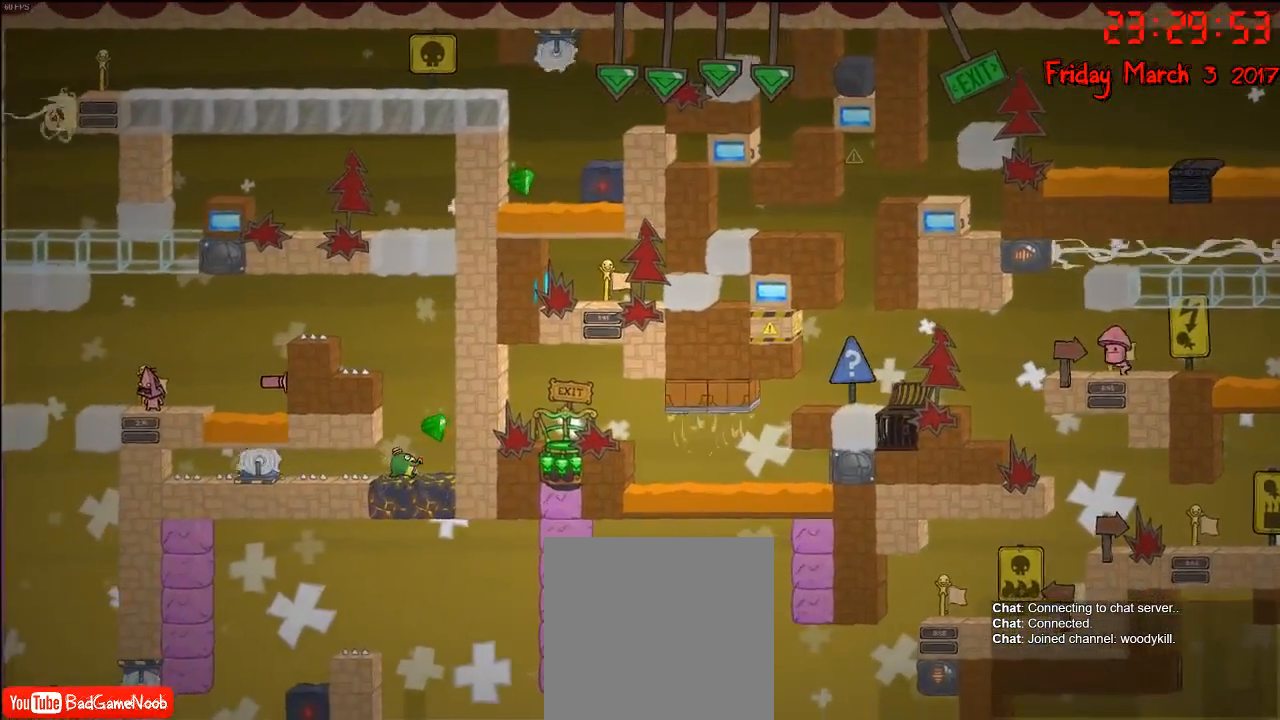
{"buttons": [], "left_stick": "center", "right_stick": "center", "events": [[150, "left_stick", "left"], [317, "left_stick", "center"]]}
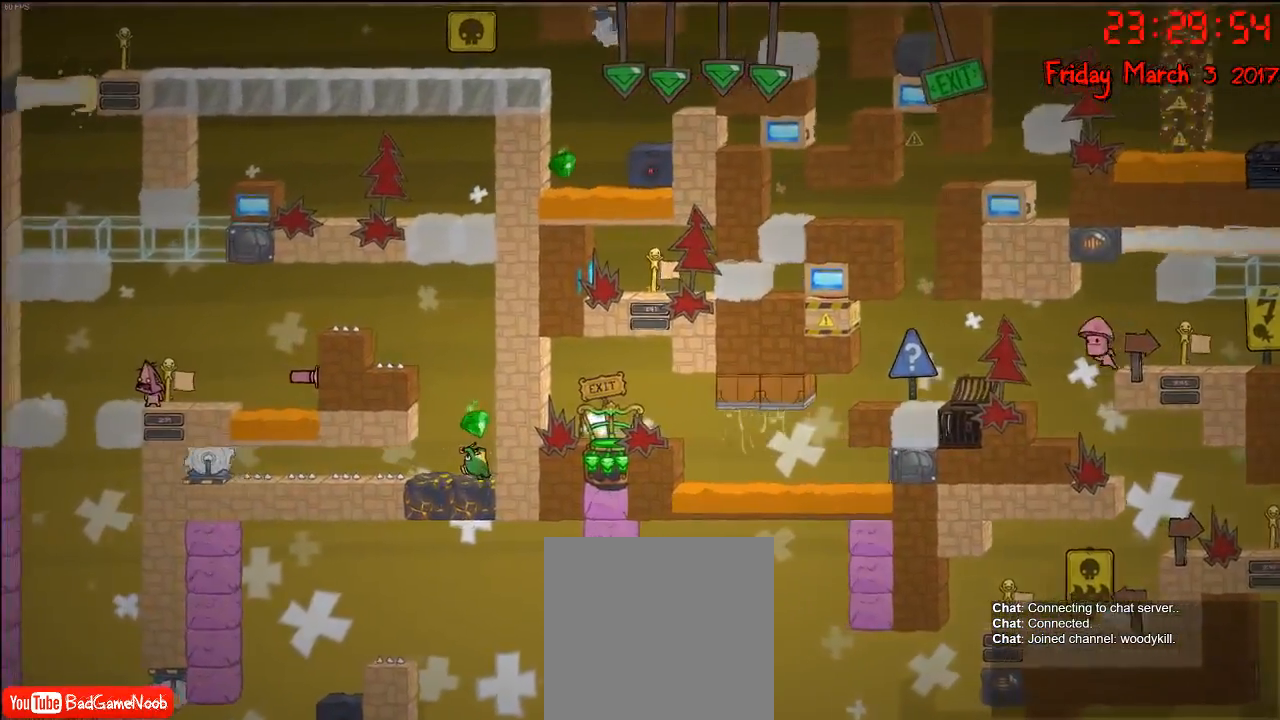
{"buttons": [], "left_stick": "center", "right_stick": "center", "events": []}
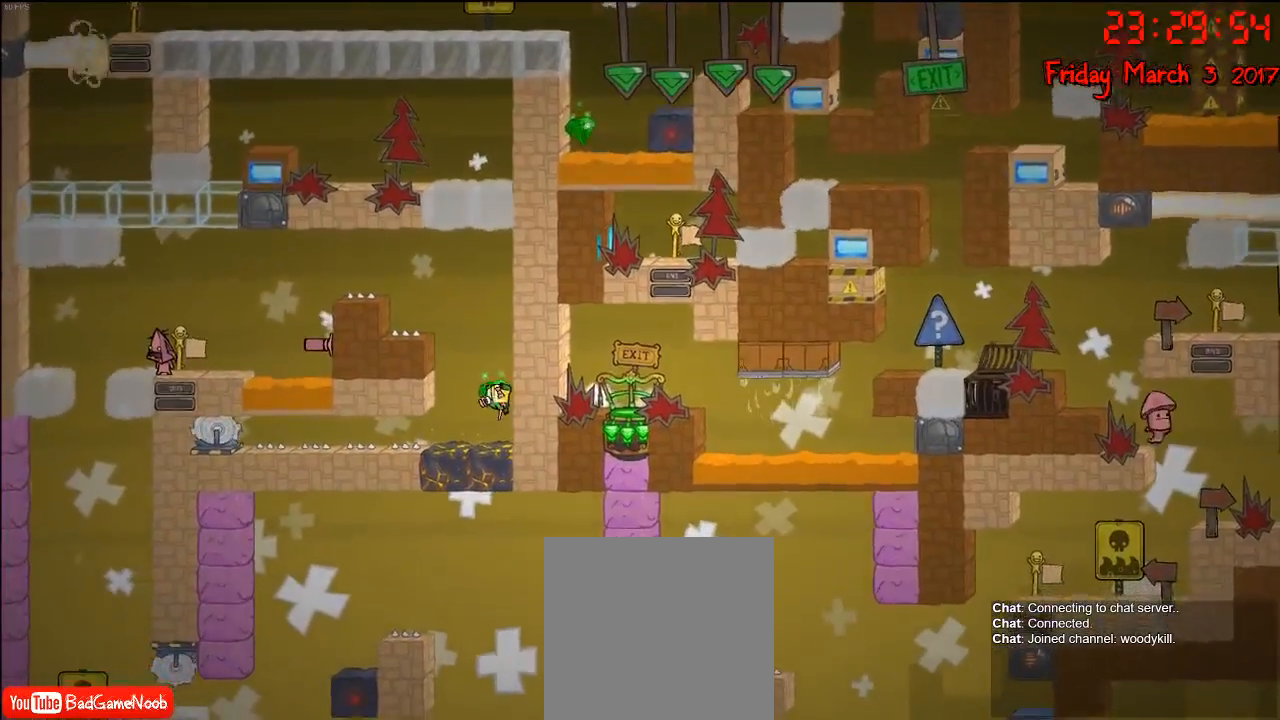
{"buttons": [], "left_stick": "center", "right_stick": "center", "events": []}
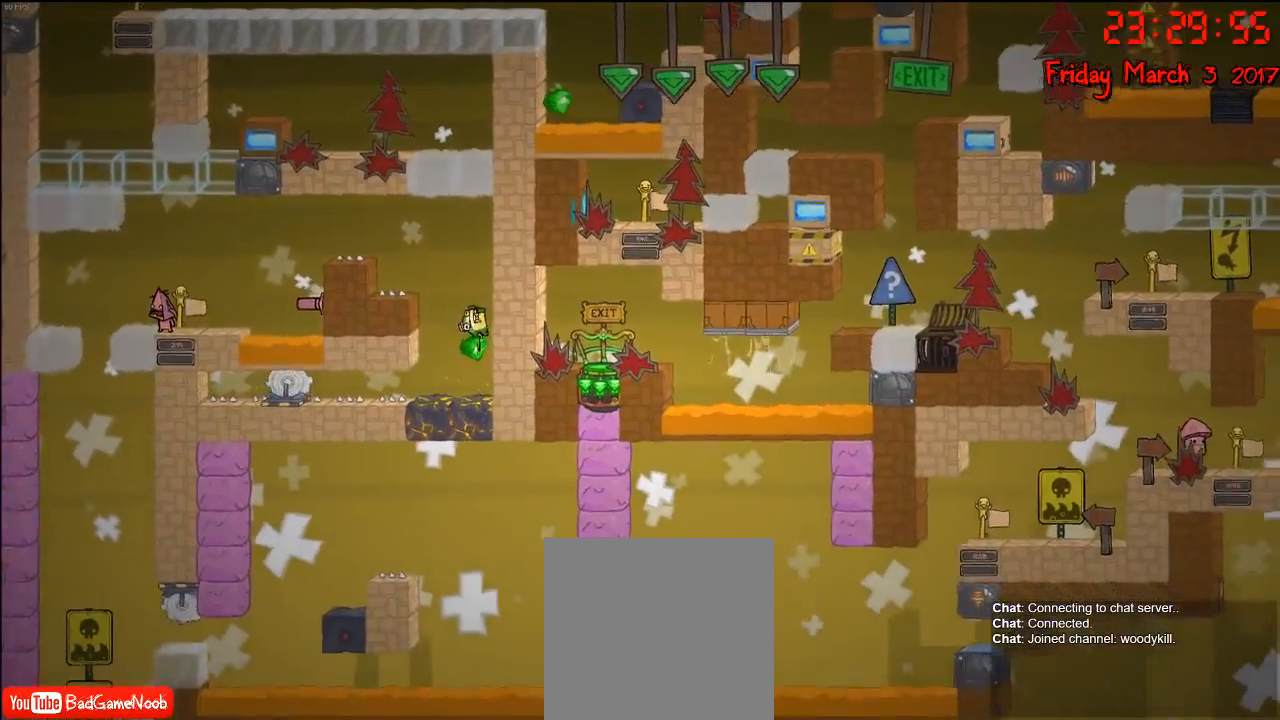
{"buttons": [], "left_stick": "center", "right_stick": "center", "events": []}
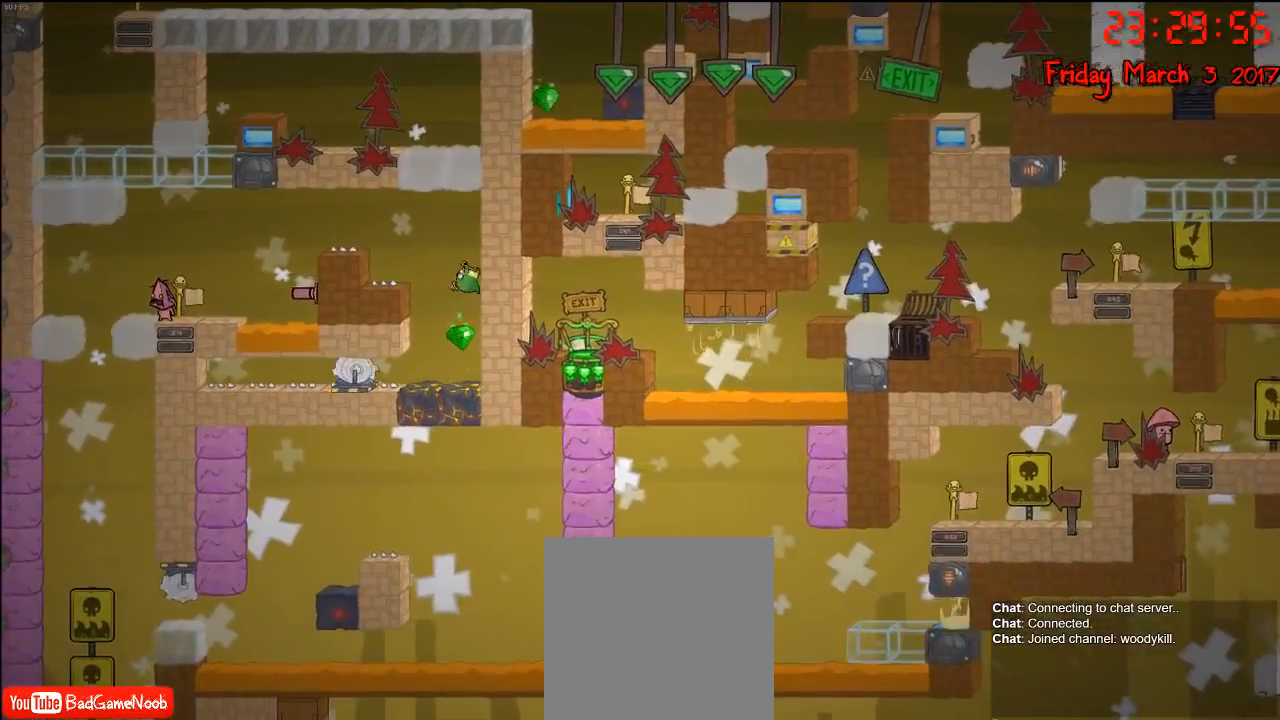
{"buttons": [], "left_stick": "center", "right_stick": "center", "events": []}
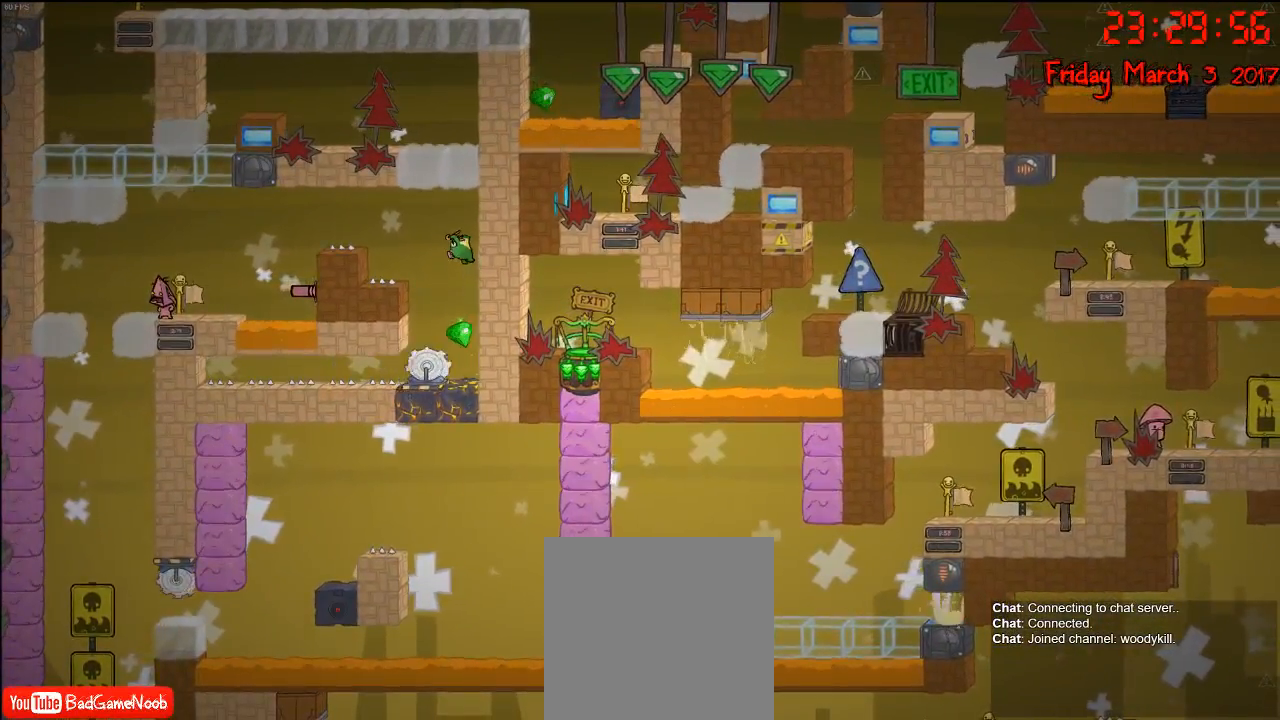
{"buttons": [], "left_stick": "center", "right_stick": "center", "events": [[133, "left_stick", "right"], [267, "left_stick", "center"]]}
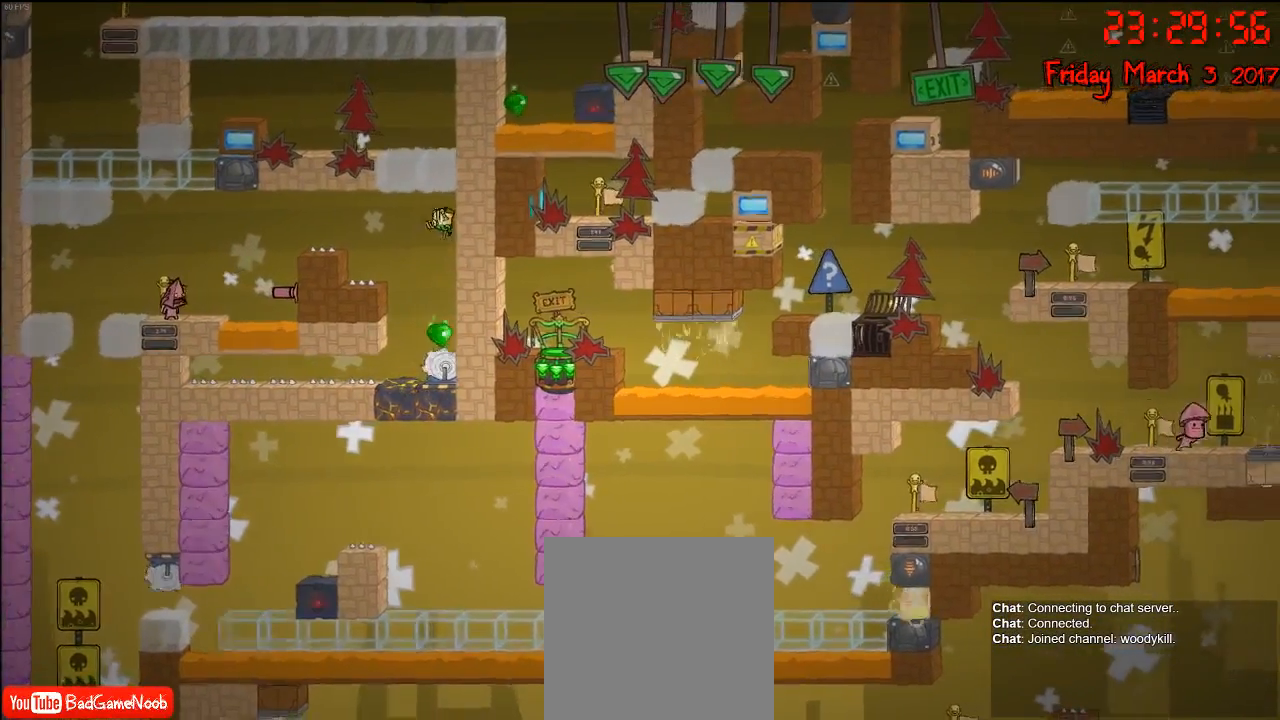
{"buttons": [], "left_stick": "center", "right_stick": "center", "events": []}
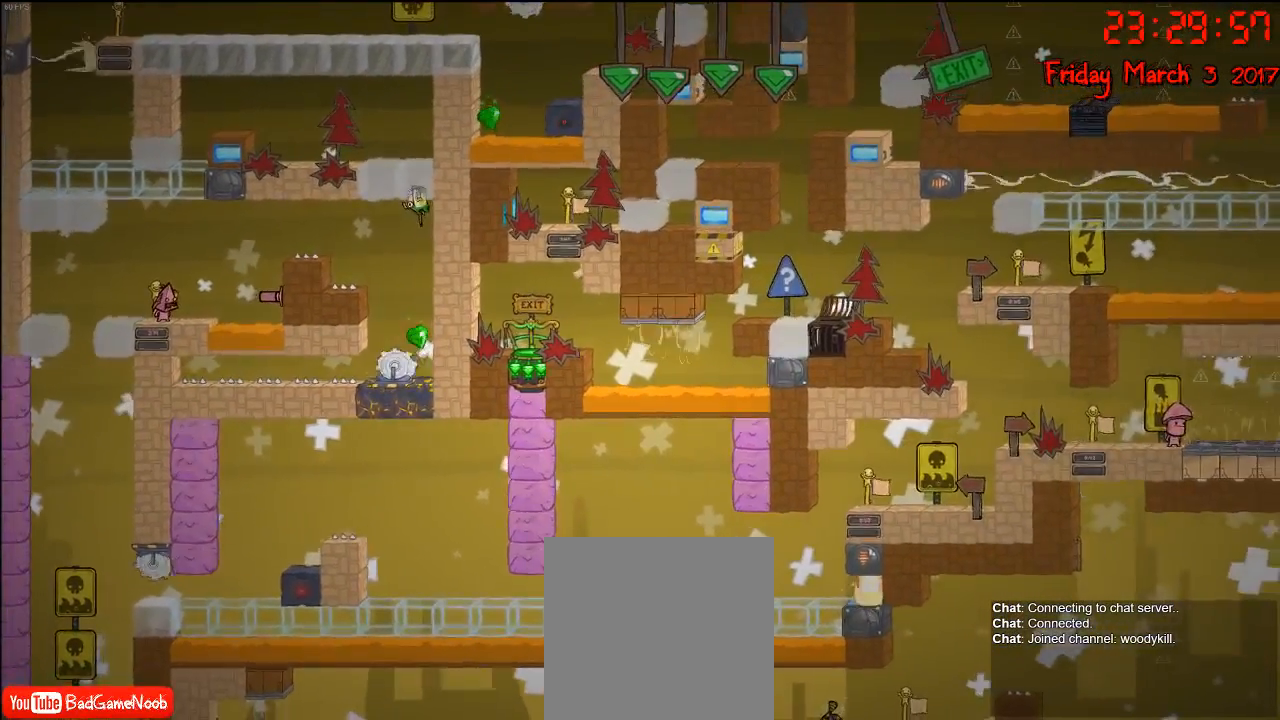
{"buttons": [], "left_stick": "right", "right_stick": "center", "events": [[100, "left_stick", "right"], [233, "A", "down"], [367, "A", "up"]]}
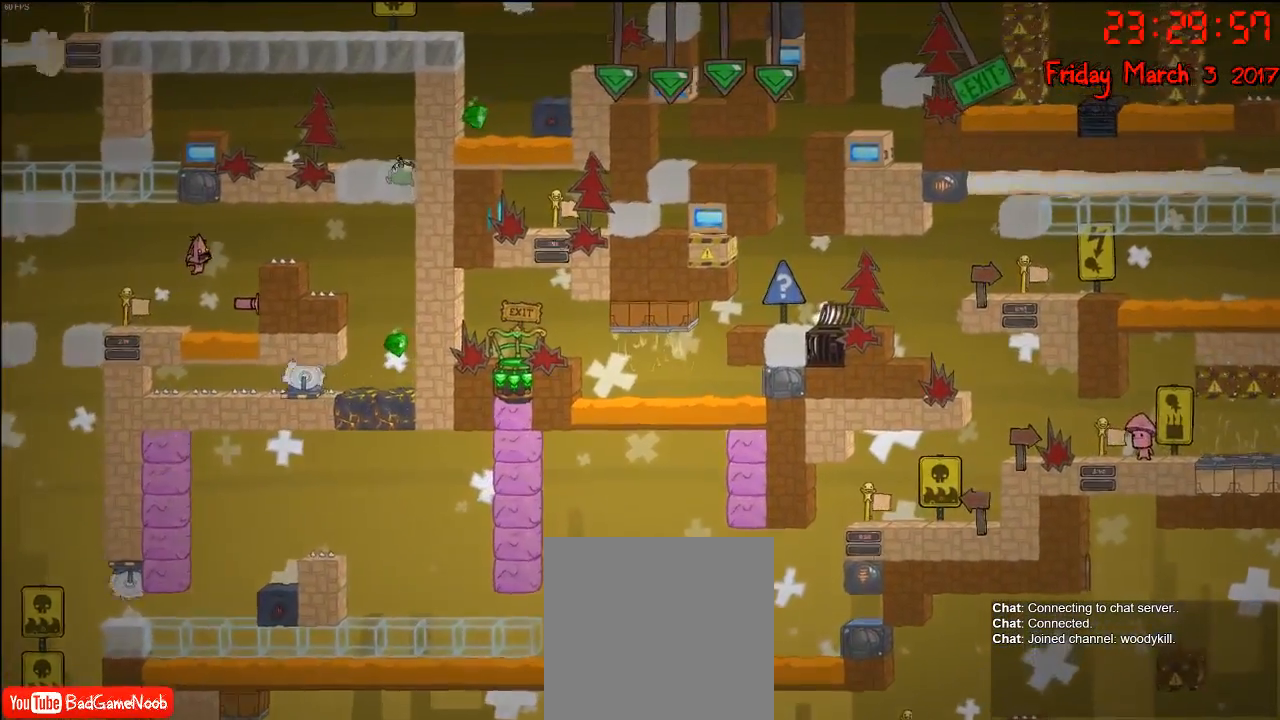
{"buttons": [], "left_stick": "center", "right_stick": "center", "events": [[33, "A", "down"], [217, "A", "up"], [267, "left_stick", "center"]]}
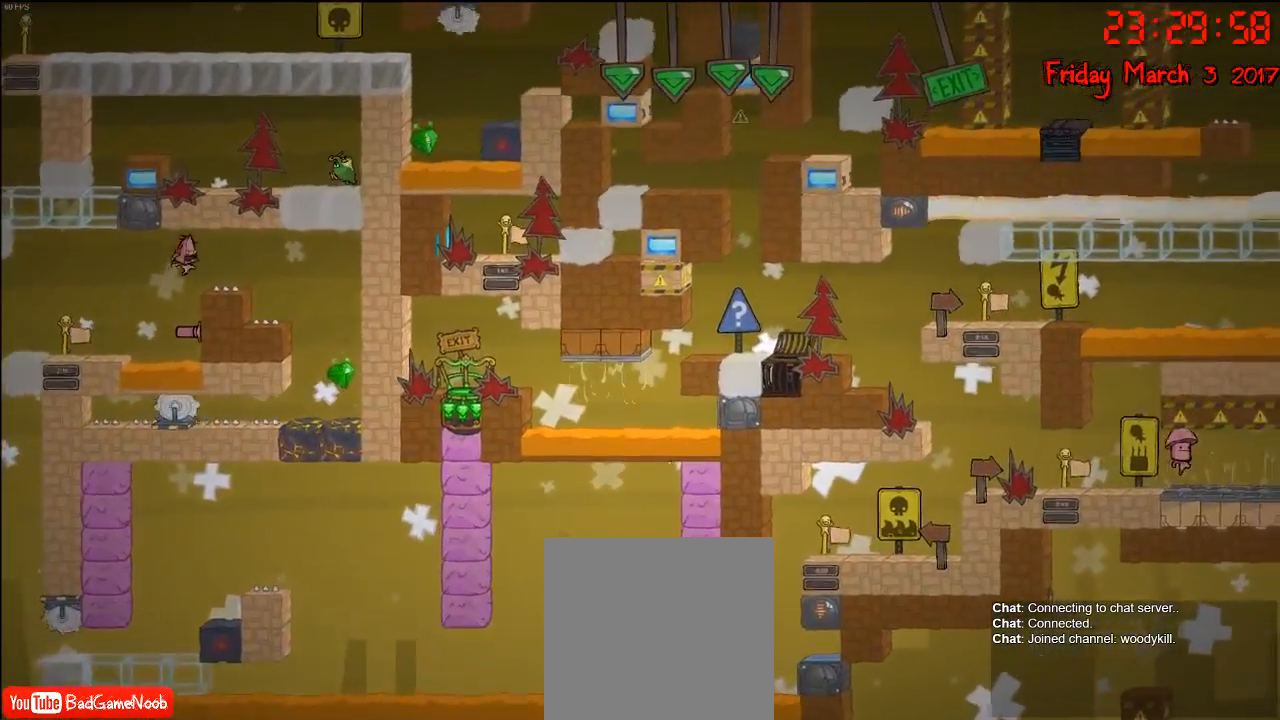
{"buttons": [], "left_stick": "right", "right_stick": "center", "events": [[200, "left_stick", "right"], [250, "A", "down"], [450, "A", "up"]]}
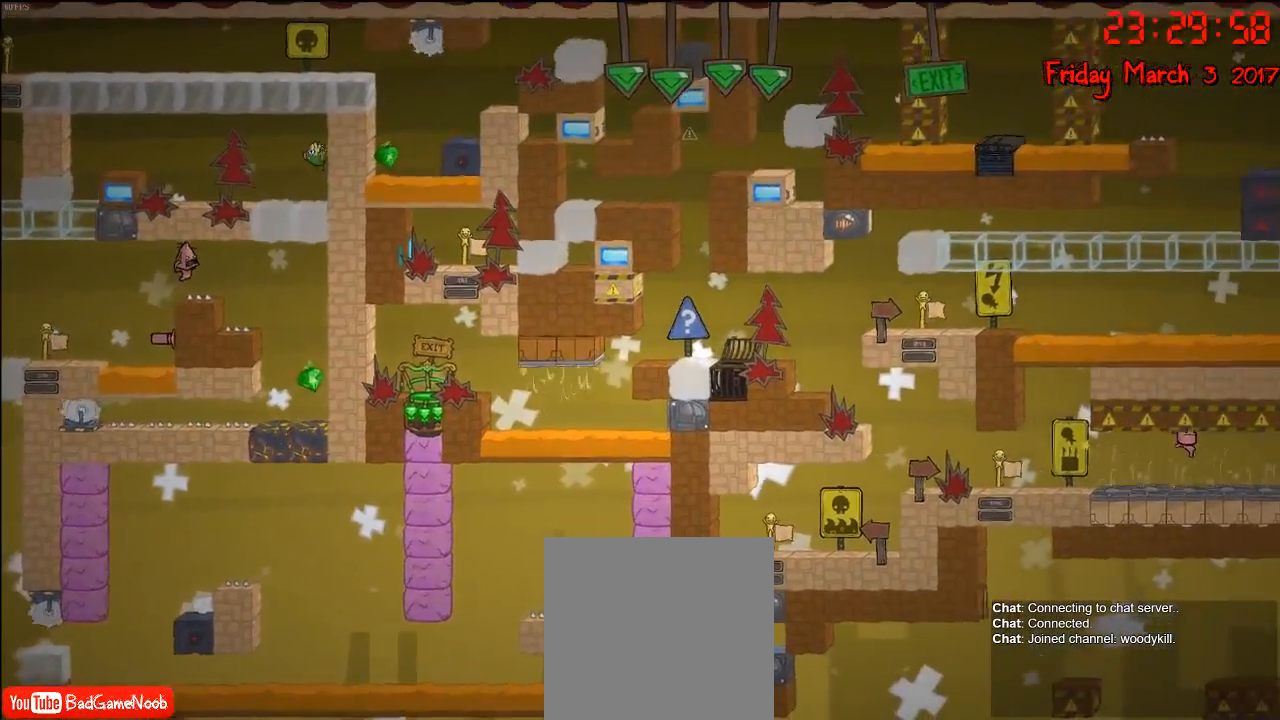
{"buttons": [], "left_stick": "right", "right_stick": "center", "events": [[33, "A", "down"], [233, "A", "up"]]}
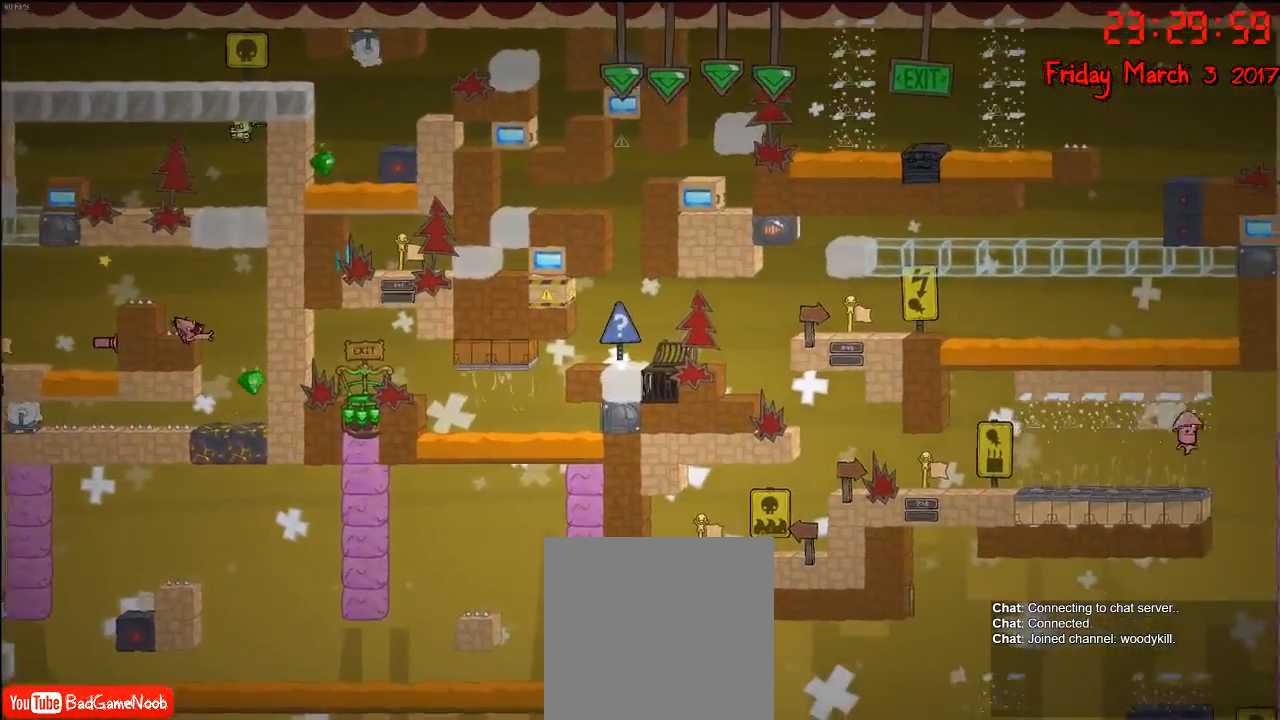
{"buttons": [], "left_stick": "center", "right_stick": "center", "events": [[383, "left_stick", "center"]]}
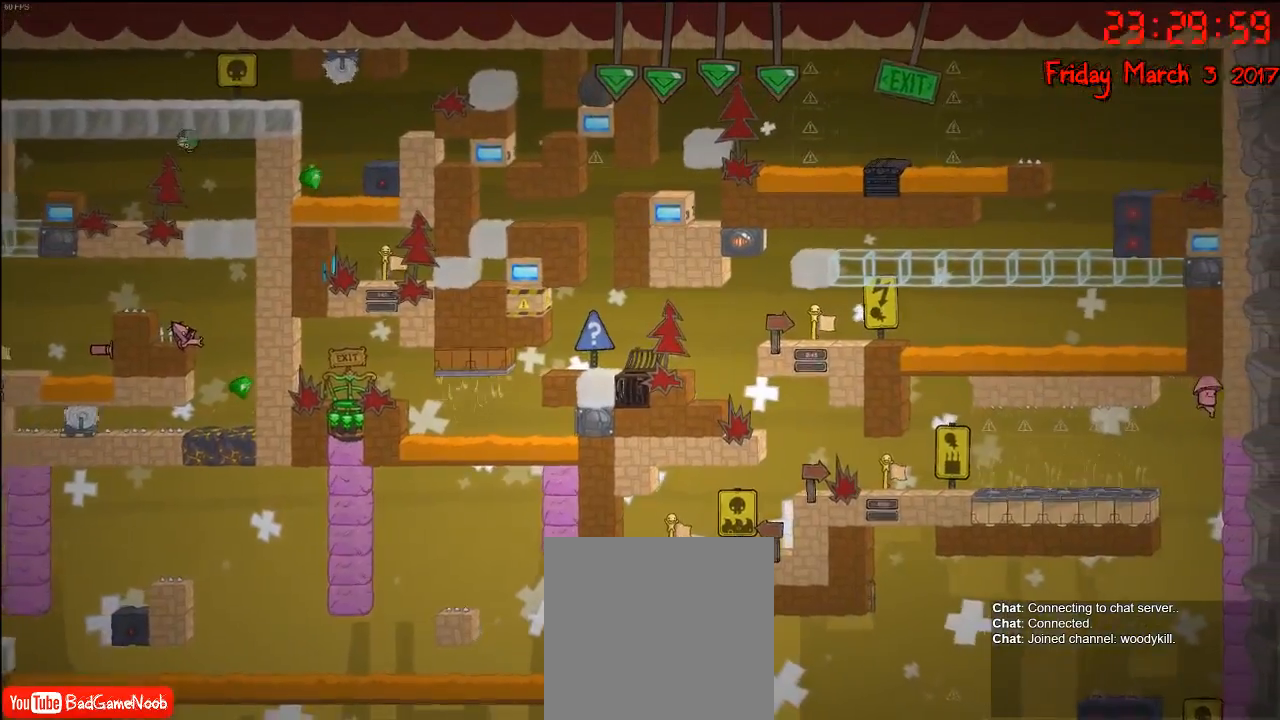
{"buttons": [], "left_stick": "center", "right_stick": "center", "events": []}